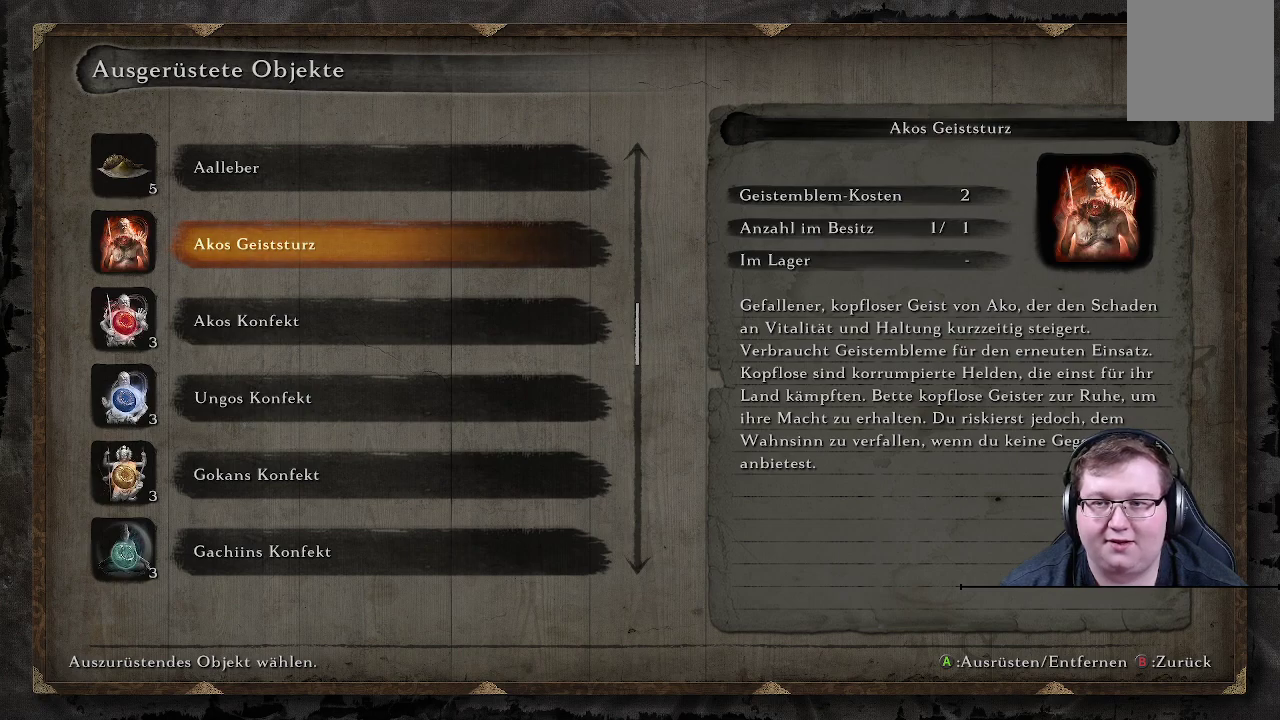
Gameplay with a controller (Xbox layout); each line is a JSON object with the inputs held at the frame after it. "events" lists button and stick changes between this image and that frame as [ms after this image, input, new state], when the widget could be followed in between. Not read: L3 R3.
{"buttons": [], "left_stick": "center", "right_stick": "center", "events": [[333, "DPAD_DOWN", "down"], [450, "DPAD_DOWN", "up"]]}
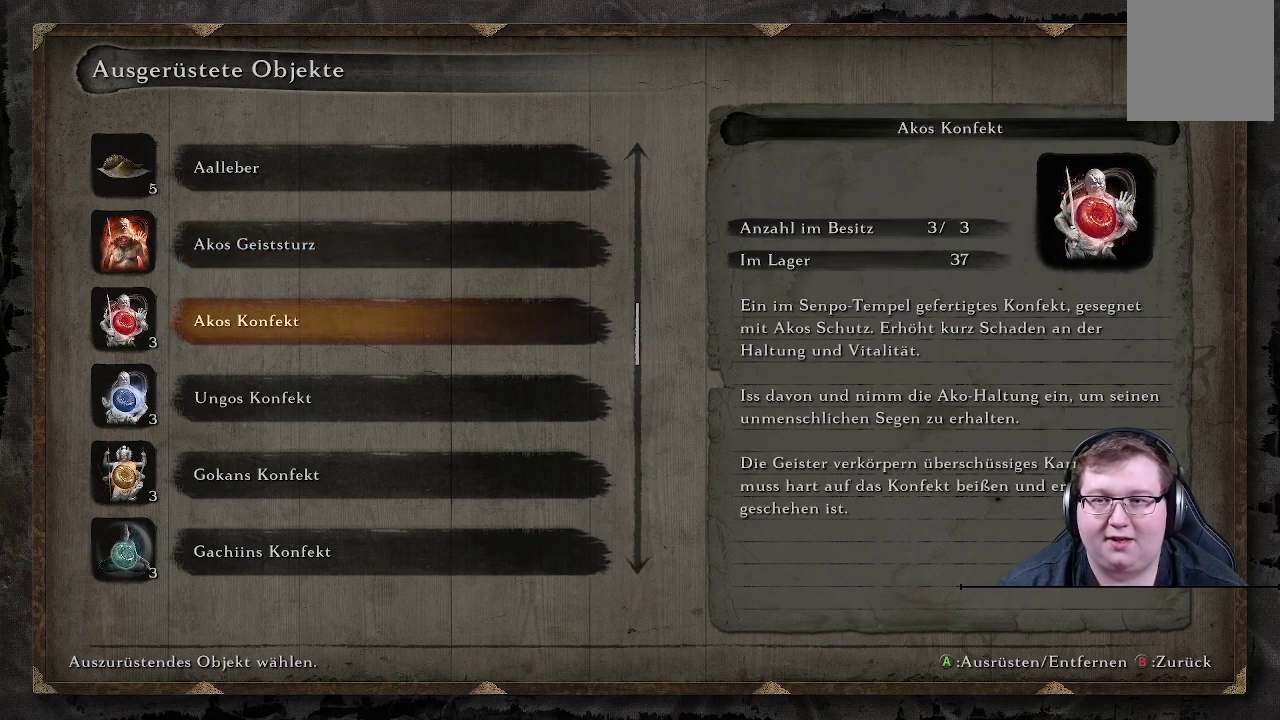
{"buttons": [], "left_stick": "center", "right_stick": "center", "events": []}
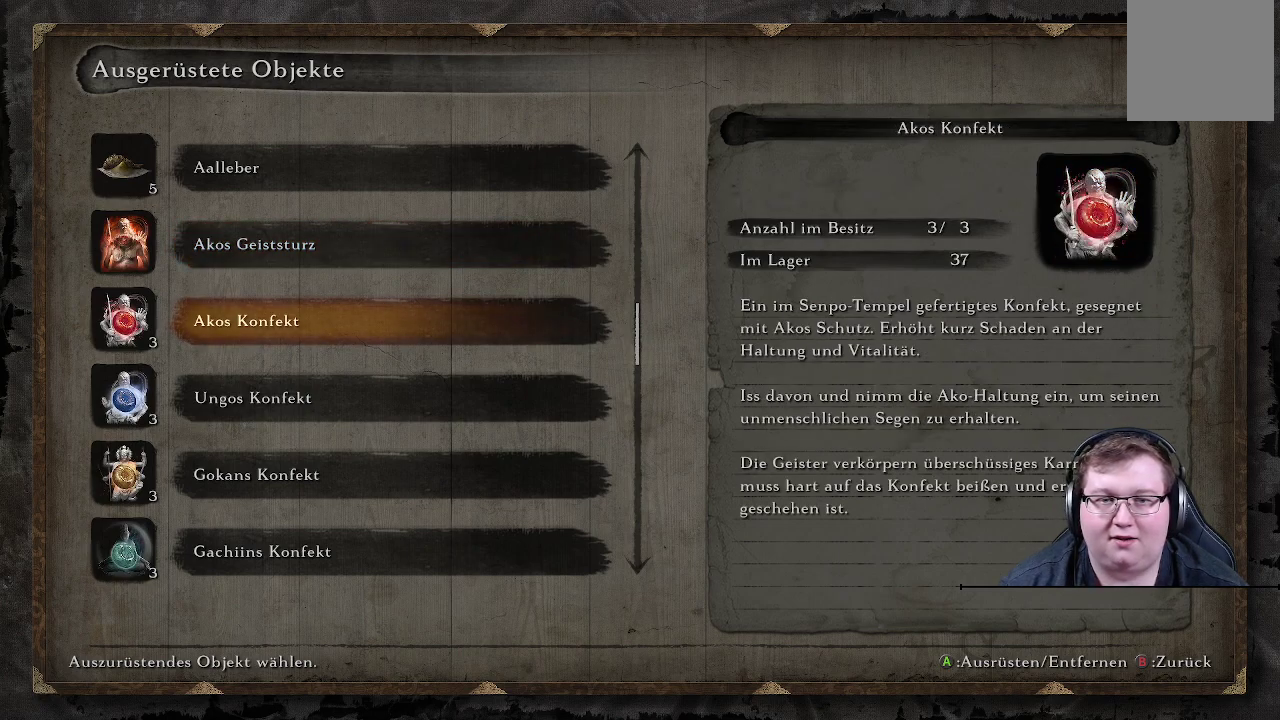
{"buttons": [], "left_stick": "center", "right_stick": "center", "events": []}
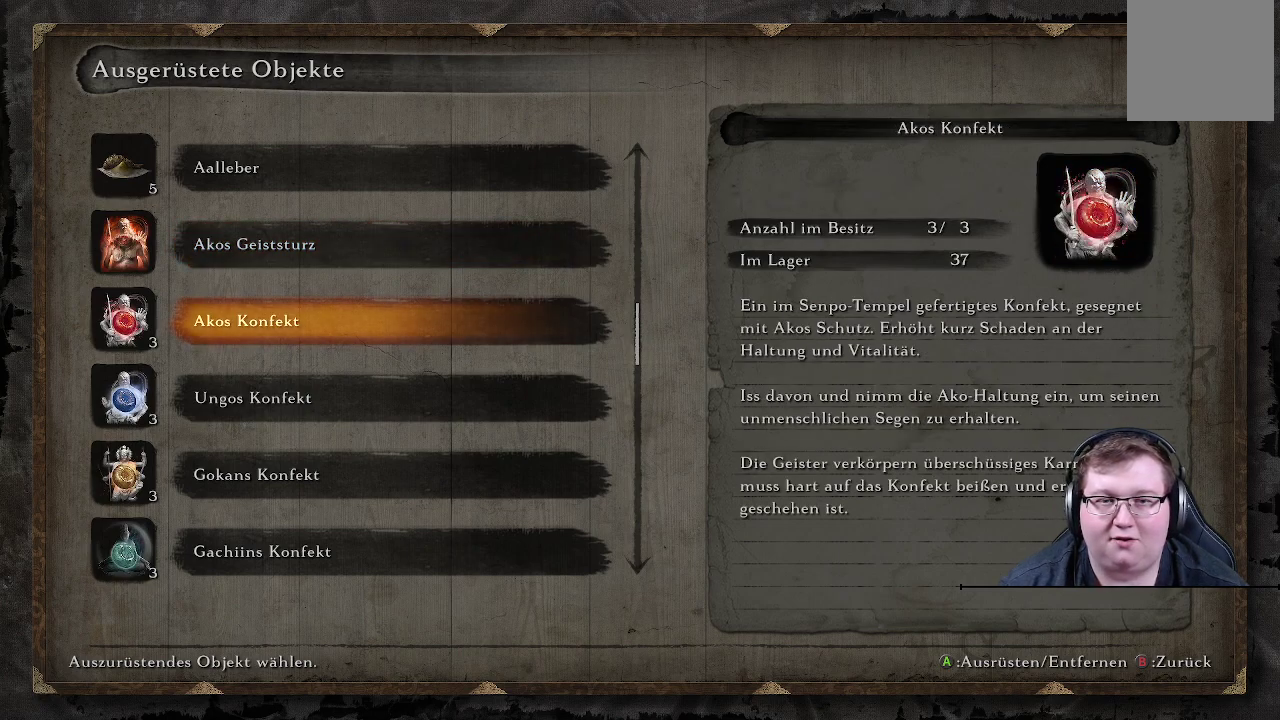
{"buttons": [], "left_stick": "center", "right_stick": "center", "events": []}
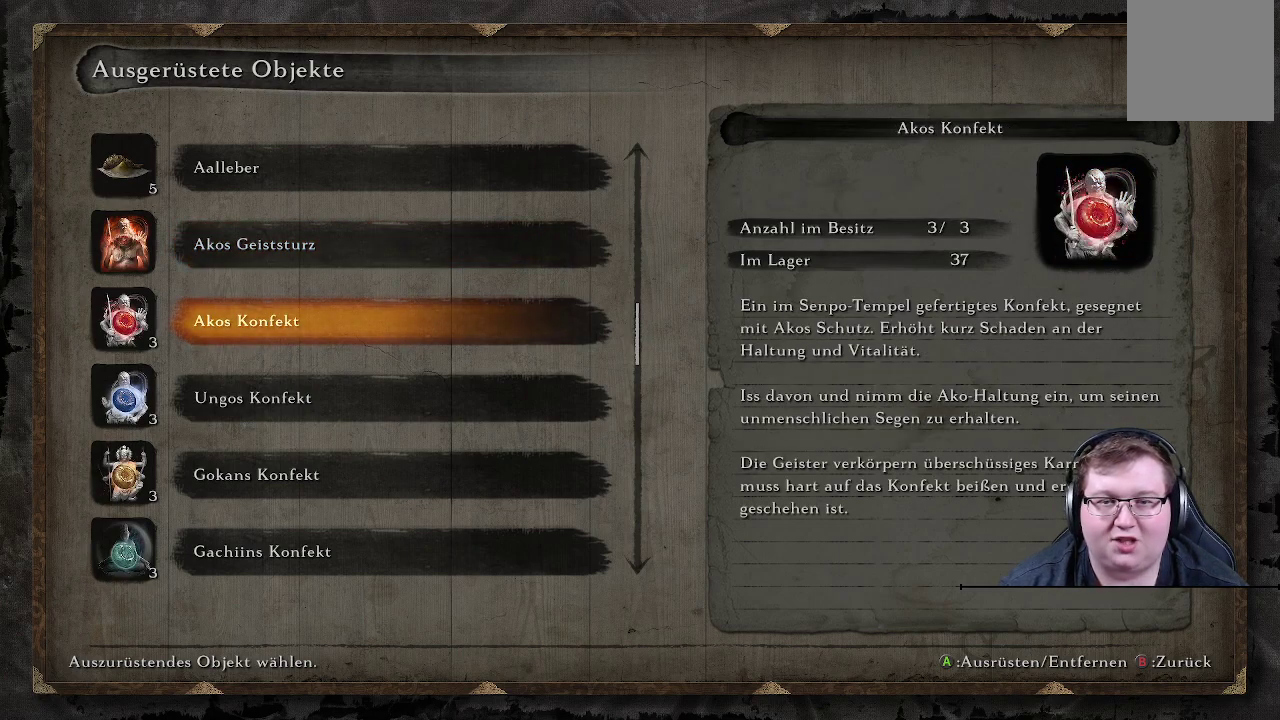
{"buttons": [], "left_stick": "center", "right_stick": "center", "events": []}
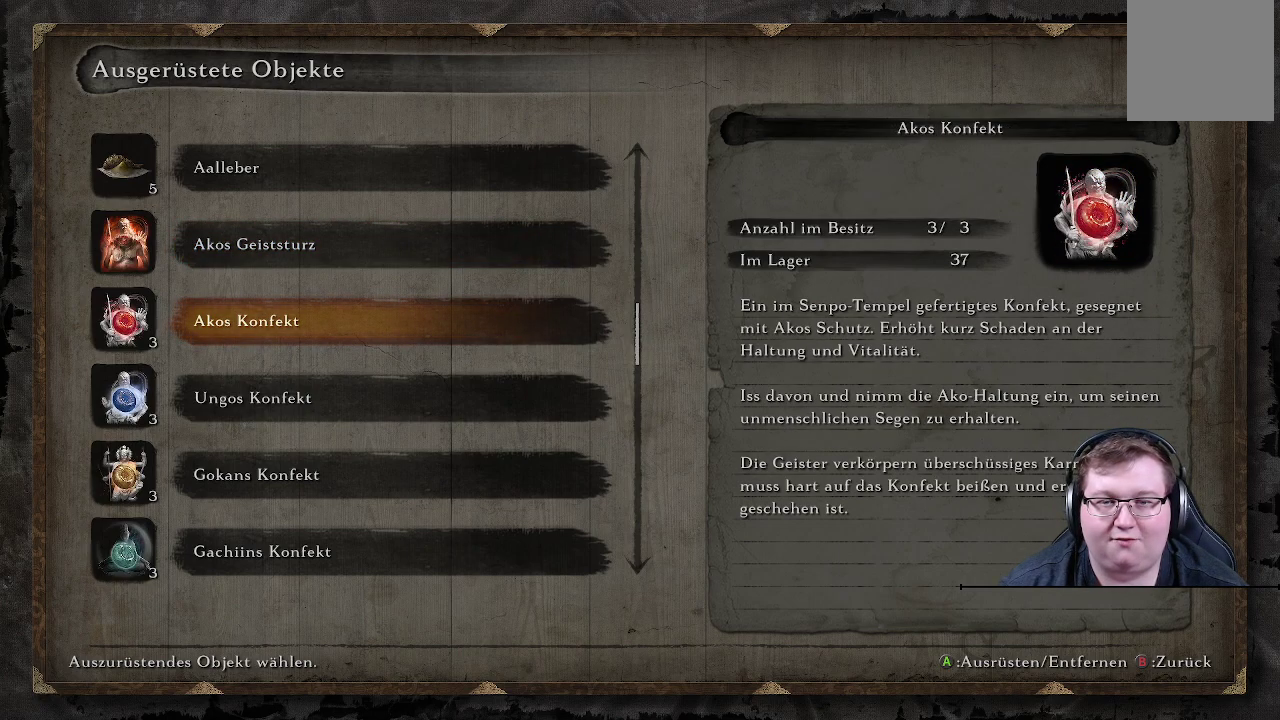
{"buttons": [], "left_stick": "center", "right_stick": "center", "events": []}
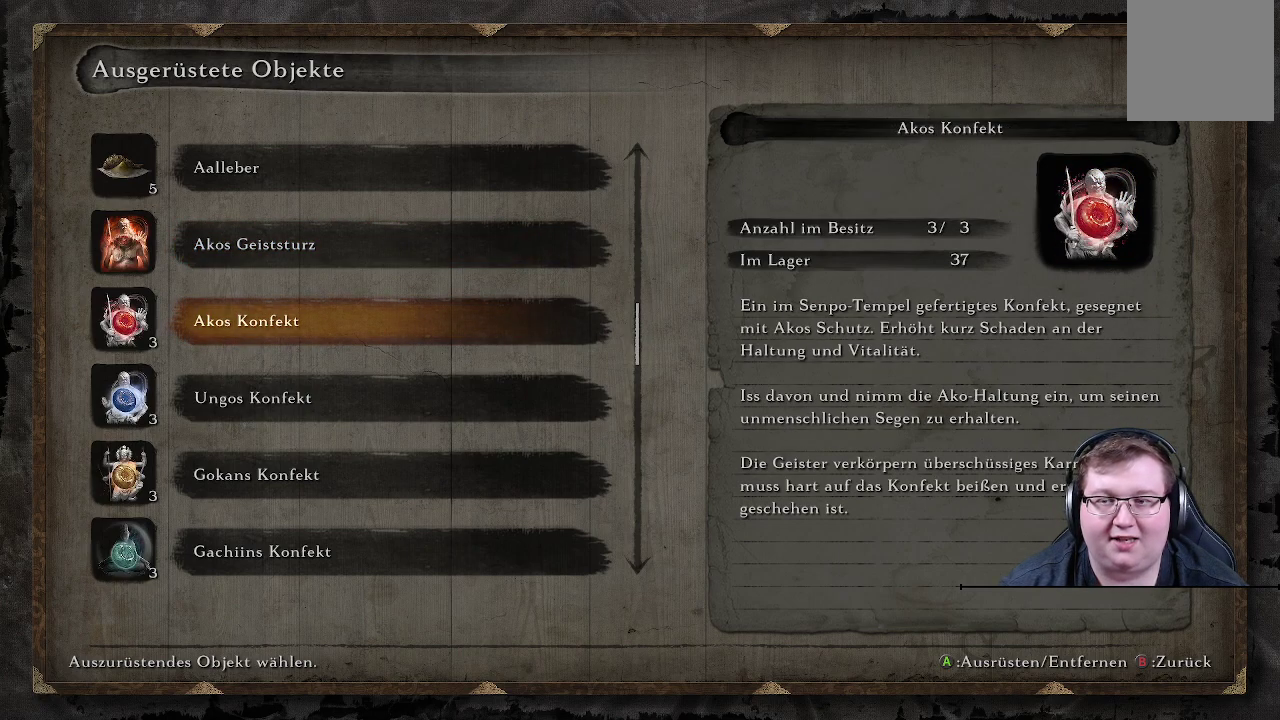
{"buttons": [], "left_stick": "center", "right_stick": "center", "events": []}
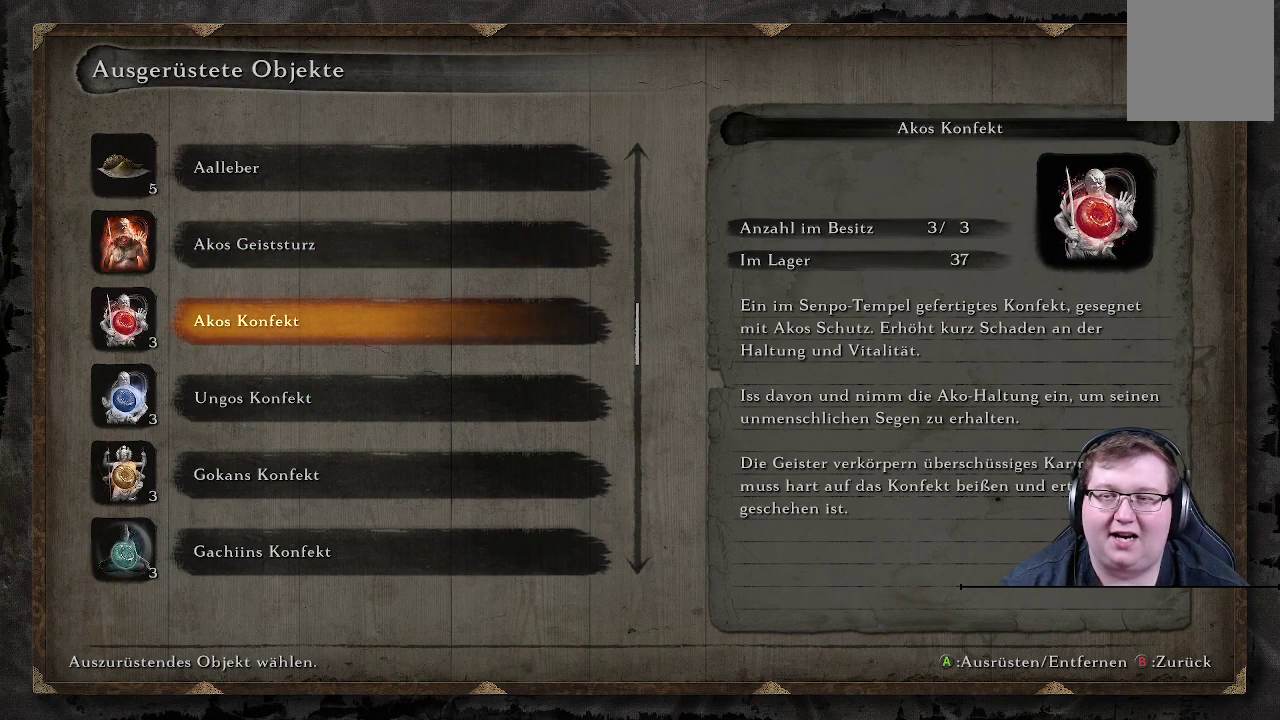
{"buttons": [], "left_stick": "center", "right_stick": "center", "events": [[83, "A", "down"], [200, "A", "up"]]}
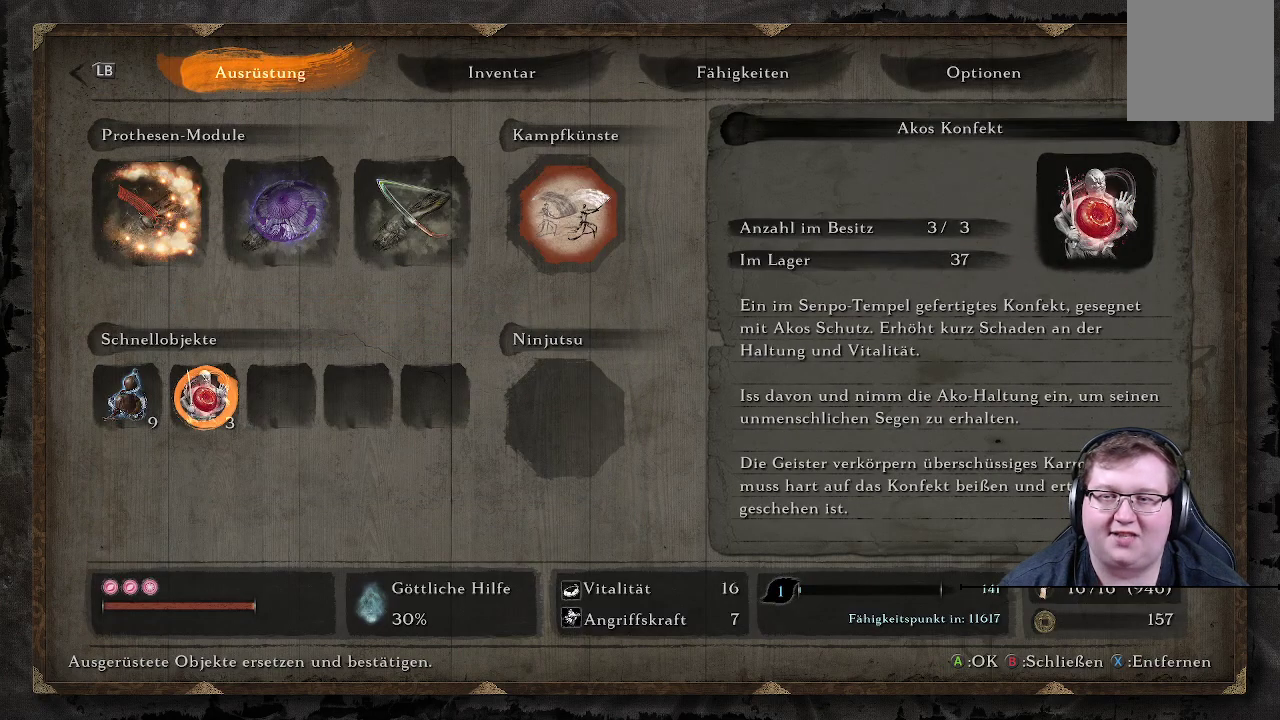
{"buttons": [], "left_stick": "center", "right_stick": "center", "events": [[67, "DPAD_RIGHT", "down"], [167, "DPAD_RIGHT", "up"], [283, "A", "down"], [433, "A", "up"]]}
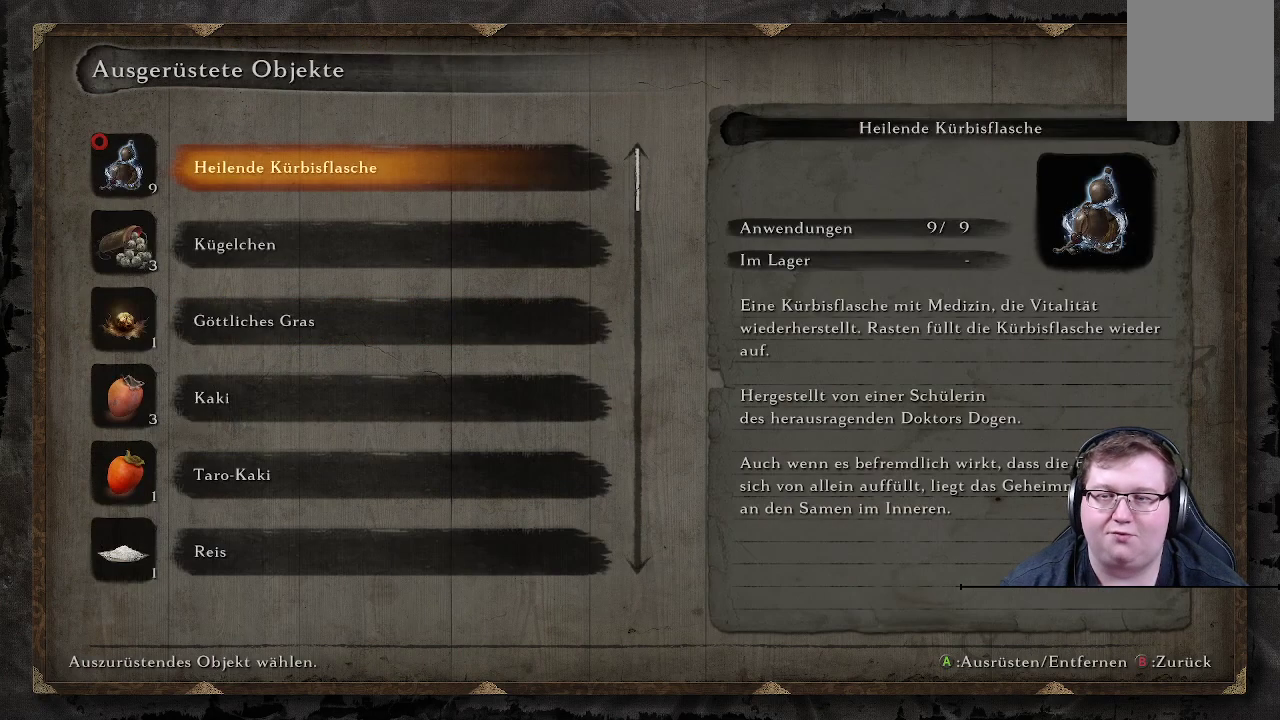
{"buttons": ["DPAD_DOWN"], "left_stick": "center", "right_stick": "center", "events": [[200, "DPAD_DOWN", "down"]]}
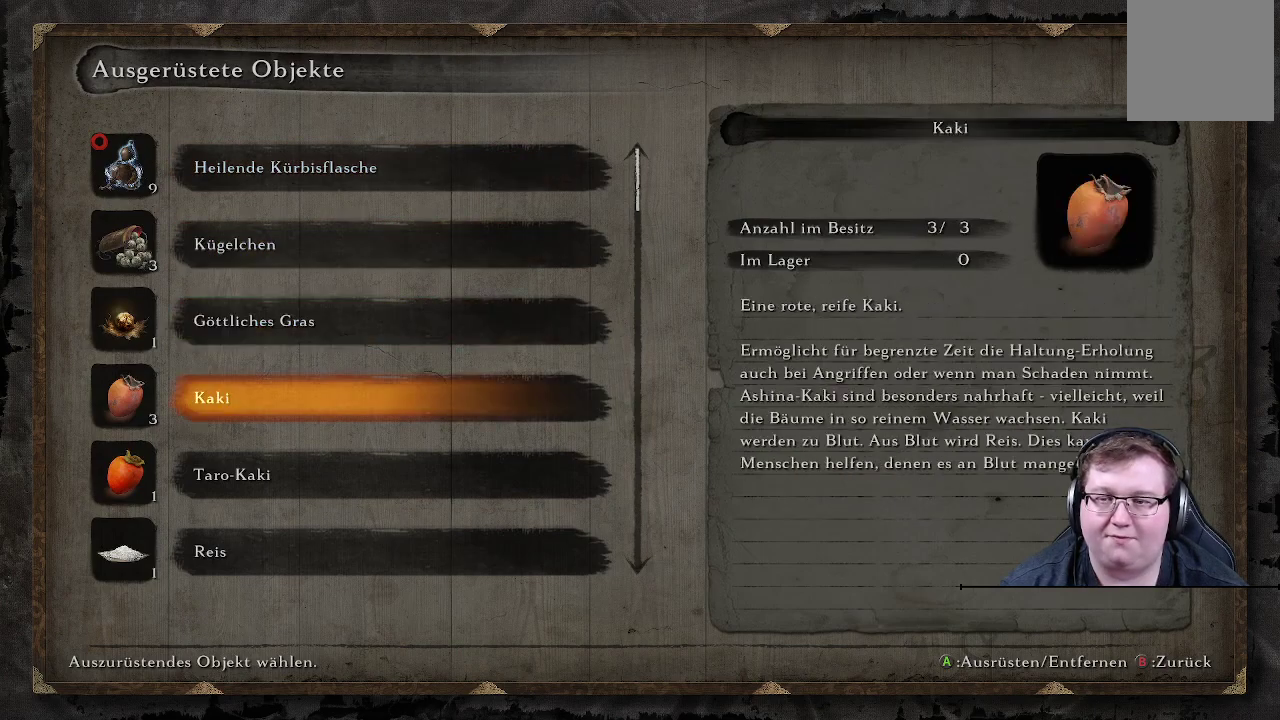
{"buttons": [], "left_stick": "center", "right_stick": "center", "events": [[233, "DPAD_DOWN", "up"]]}
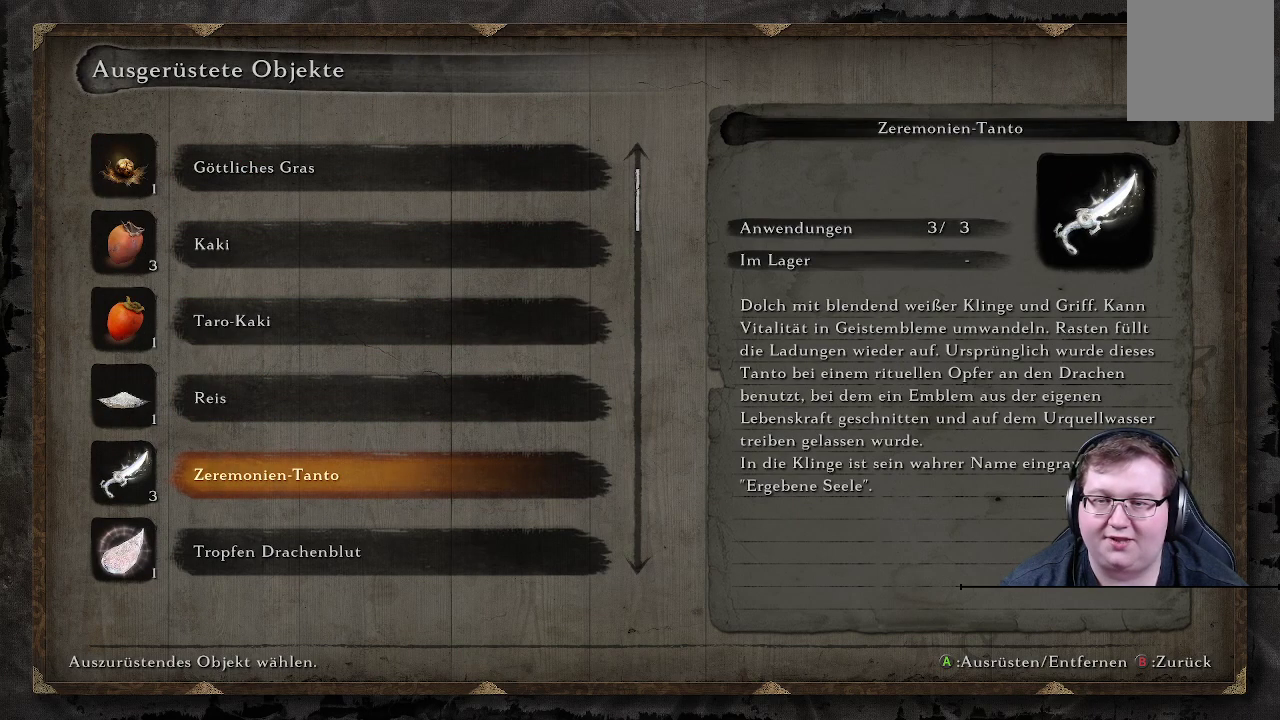
{"buttons": [], "left_stick": "center", "right_stick": "center", "events": []}
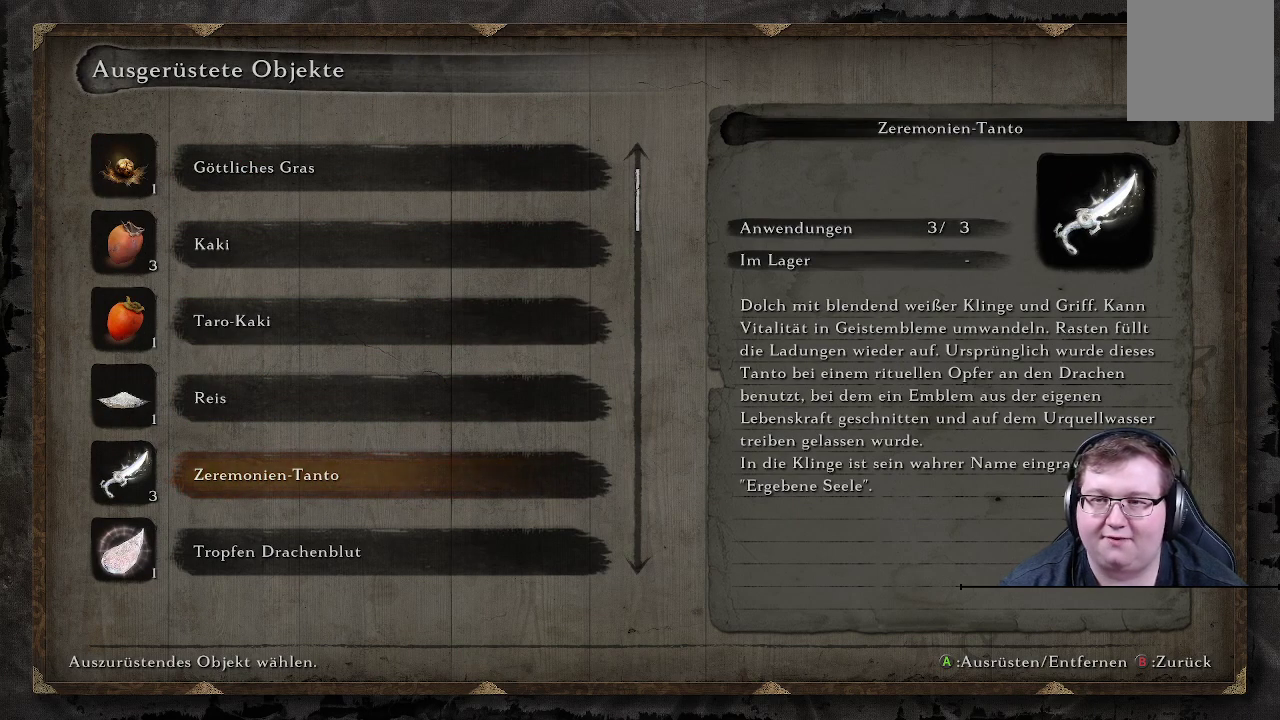
{"buttons": [], "left_stick": "center", "right_stick": "center", "events": []}
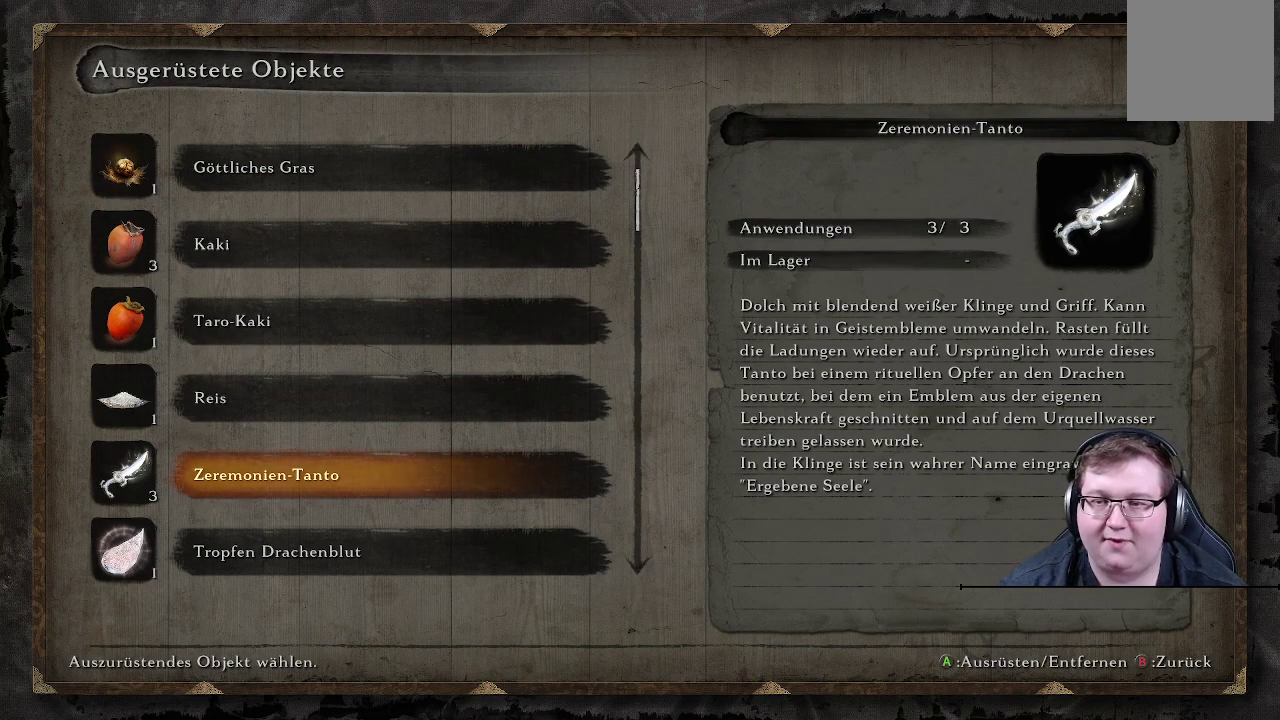
{"buttons": [], "left_stick": "center", "right_stick": "center", "events": []}
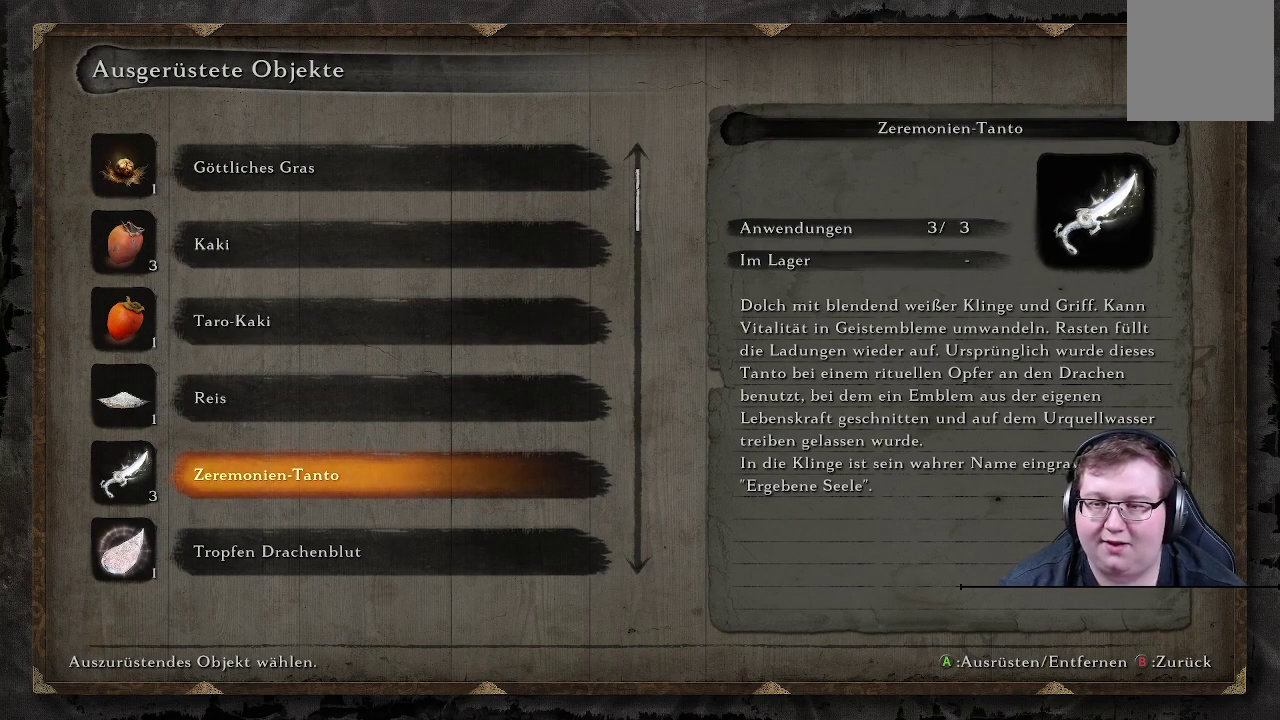
{"buttons": [], "left_stick": "center", "right_stick": "center", "events": []}
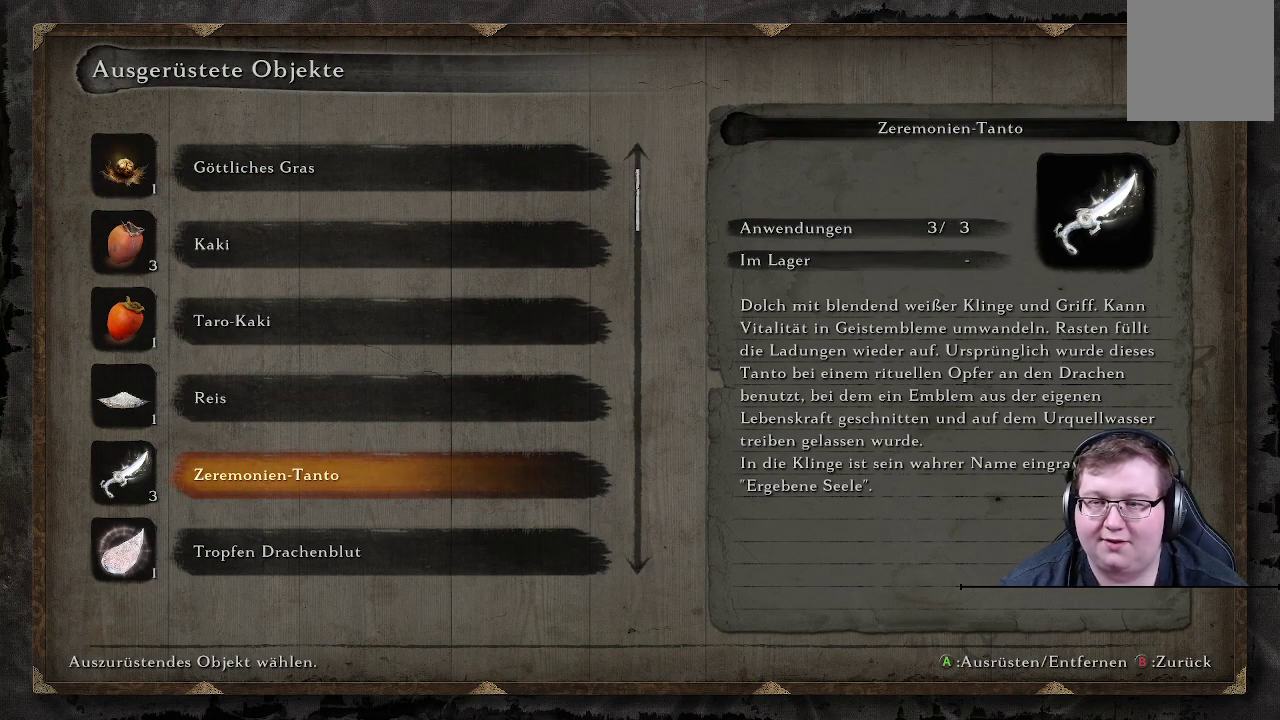
{"buttons": [], "left_stick": "center", "right_stick": "center", "events": []}
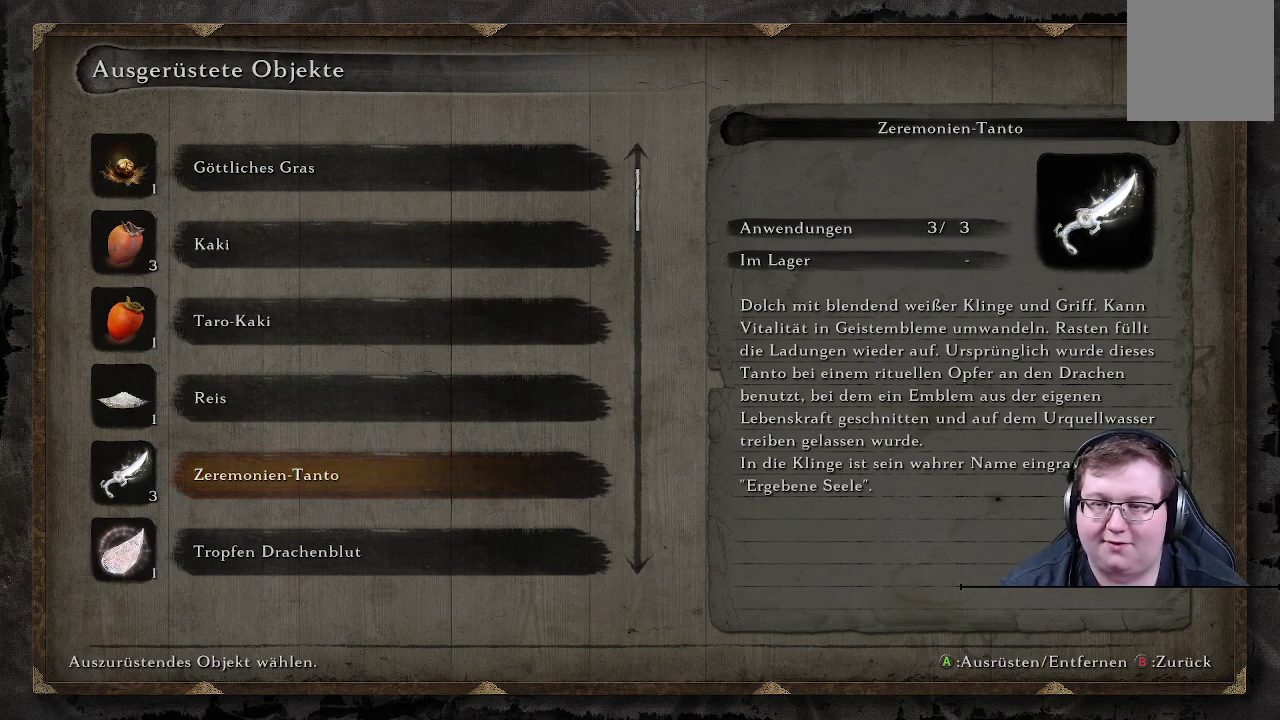
{"buttons": ["DPAD_DOWN"], "left_stick": "center", "right_stick": "center", "events": [[483, "DPAD_DOWN", "down"]]}
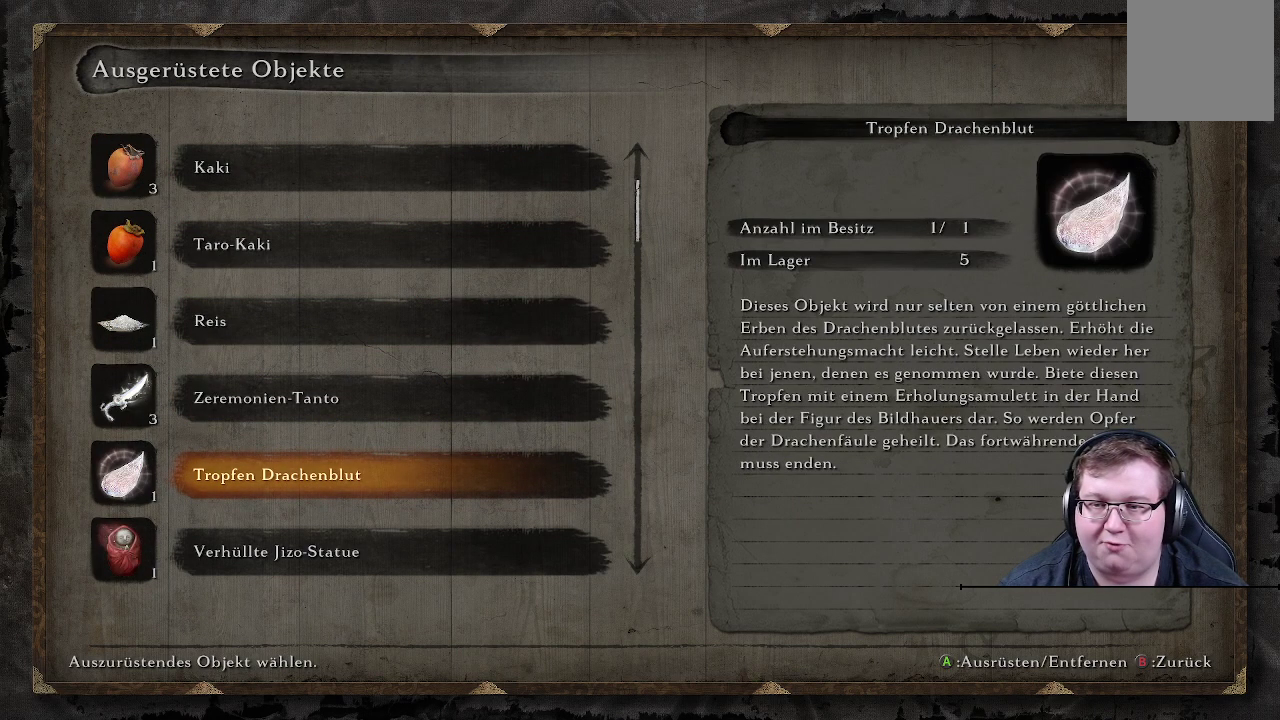
{"buttons": [], "left_stick": "center", "right_stick": "center", "events": [[100, "DPAD_DOWN", "up"]]}
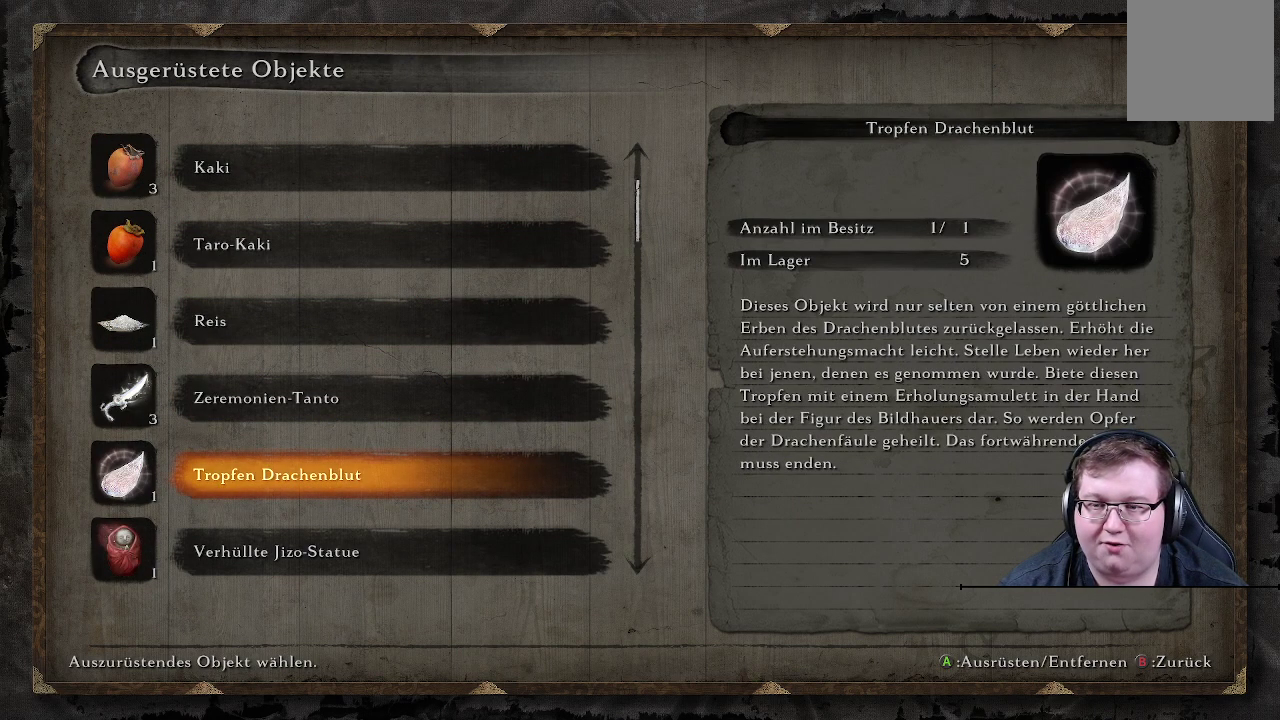
{"buttons": [], "left_stick": "center", "right_stick": "center", "events": []}
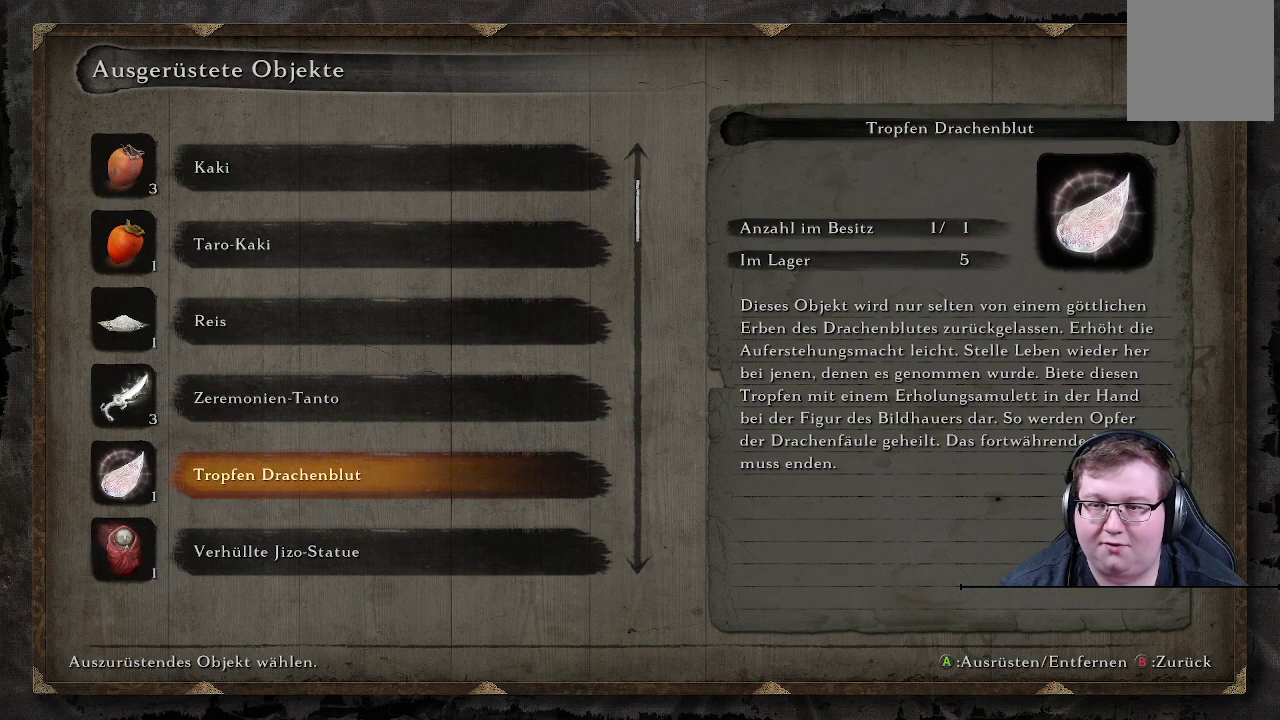
{"buttons": ["DPAD_DOWN"], "left_stick": "center", "right_stick": "center", "events": [[450, "DPAD_DOWN", "down"]]}
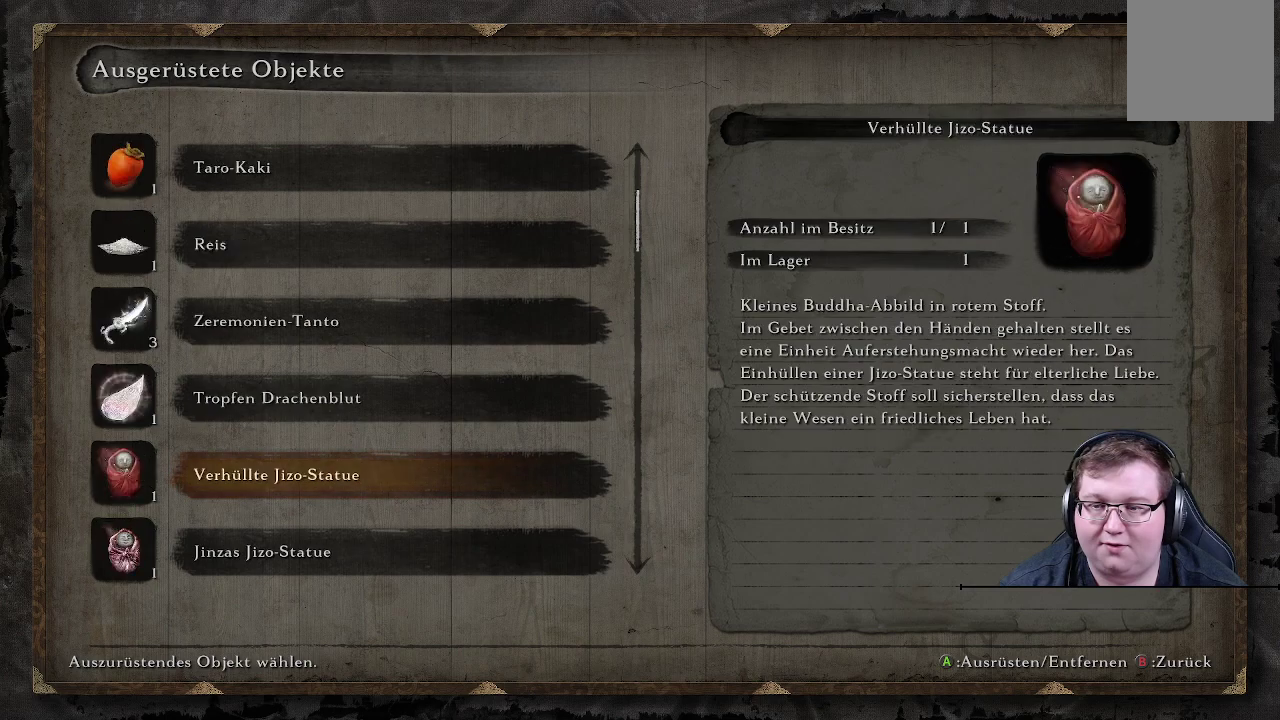
{"buttons": [], "left_stick": "center", "right_stick": "center", "events": [[83, "DPAD_DOWN", "up"]]}
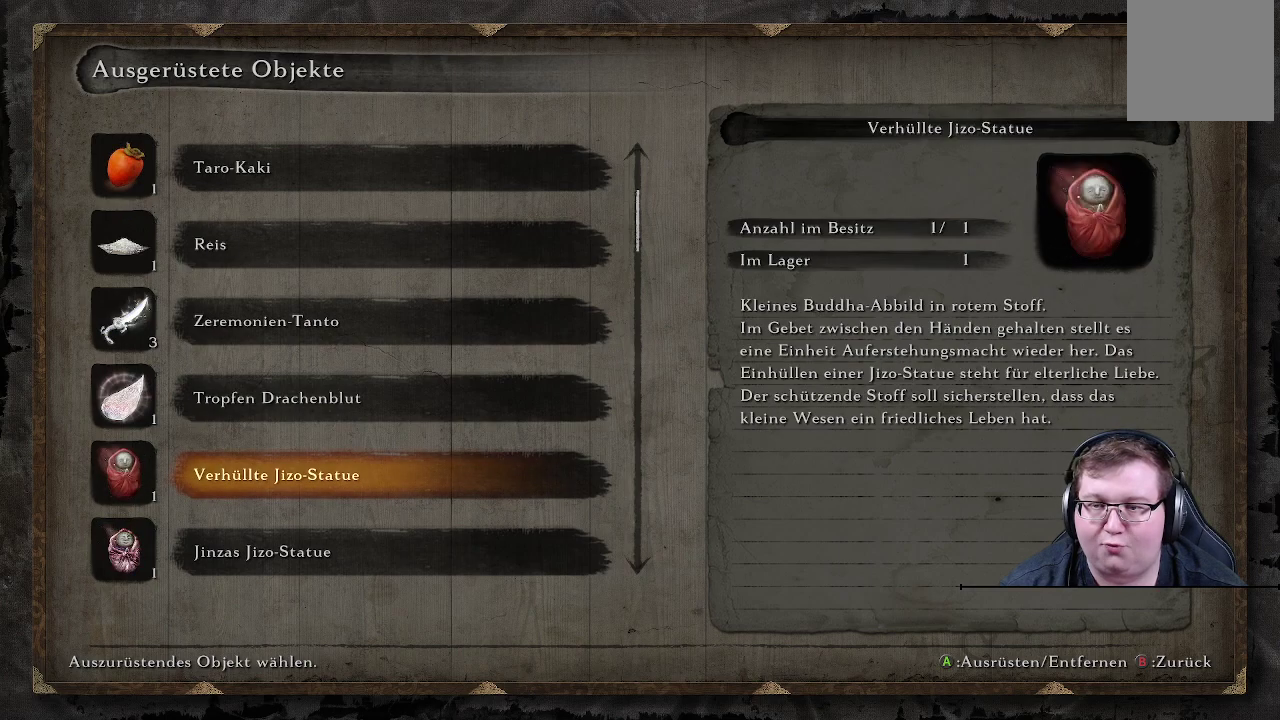
{"buttons": ["DPAD_DOWN"], "left_stick": "center", "right_stick": "center", "events": [[83, "DPAD_DOWN", "down"], [217, "DPAD_DOWN", "up"], [300, "DPAD_DOWN", "down"], [417, "DPAD_DOWN", "up"], [483, "DPAD_DOWN", "down"]]}
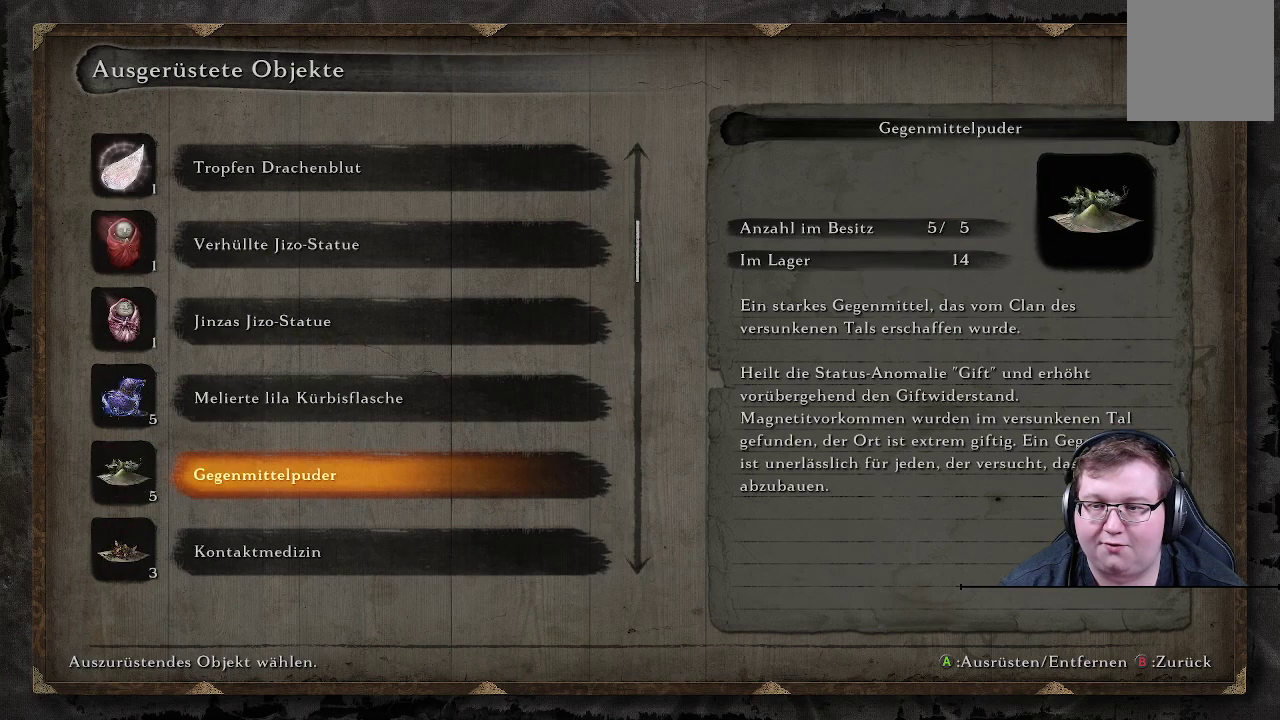
{"buttons": ["DPAD_DOWN"], "left_stick": "center", "right_stick": "center", "events": [[83, "DPAD_DOWN", "up"], [133, "DPAD_DOWN", "down"], [267, "DPAD_DOWN", "up"], [300, "DPAD_DOWN", "down"]]}
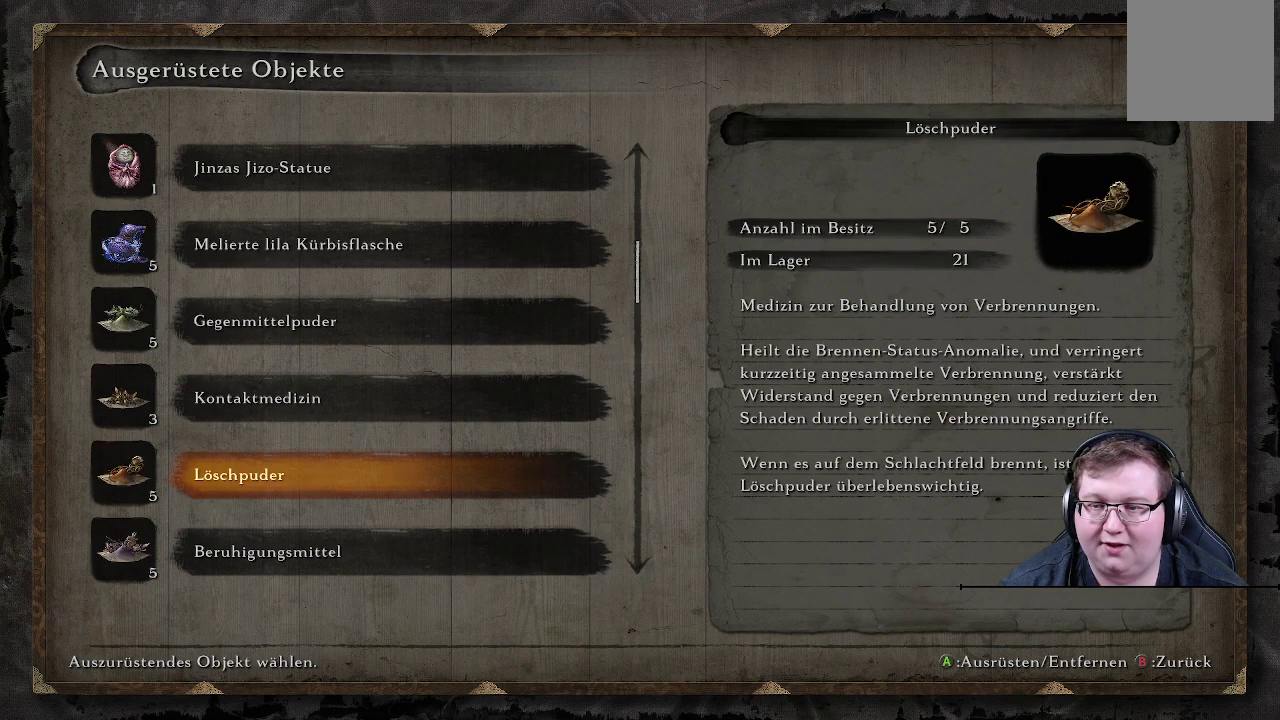
{"buttons": [], "left_stick": "center", "right_stick": "center", "events": [[350, "DPAD_DOWN", "up"]]}
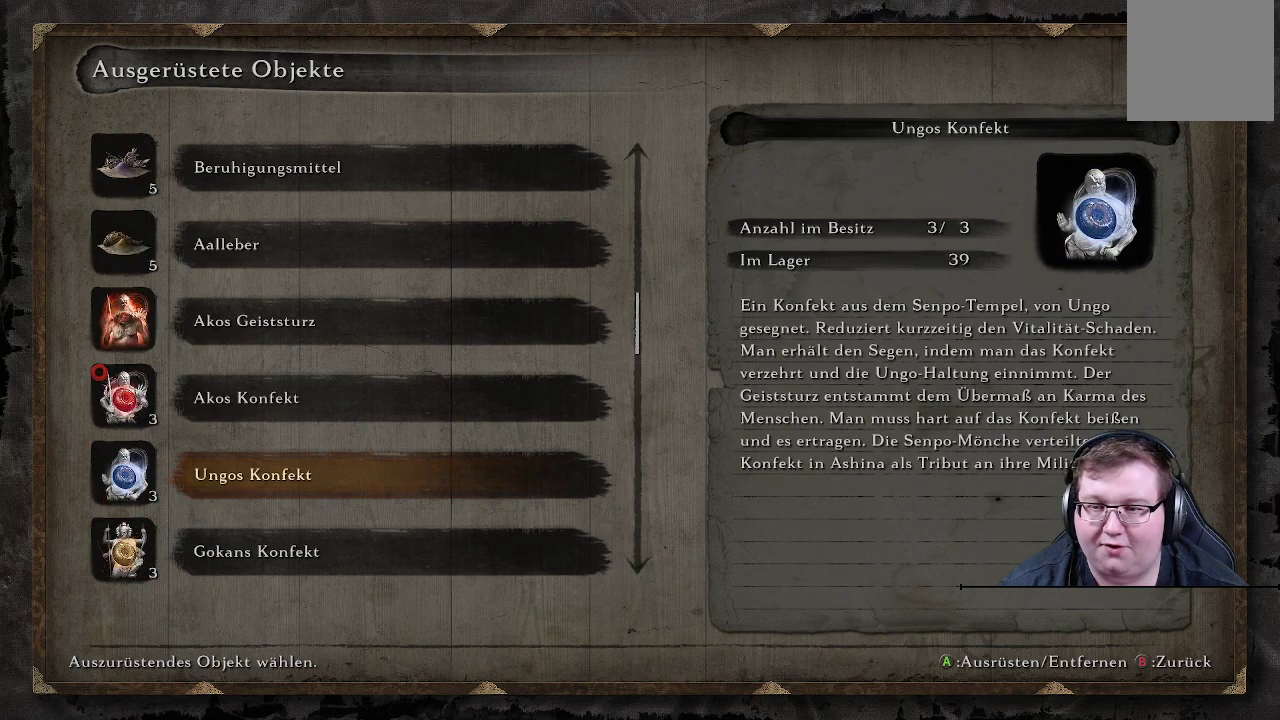
{"buttons": ["DPAD_DOWN"], "left_stick": "center", "right_stick": "center", "events": [[183, "DPAD_DOWN", "down"], [317, "DPAD_DOWN", "up"], [433, "DPAD_DOWN", "down"]]}
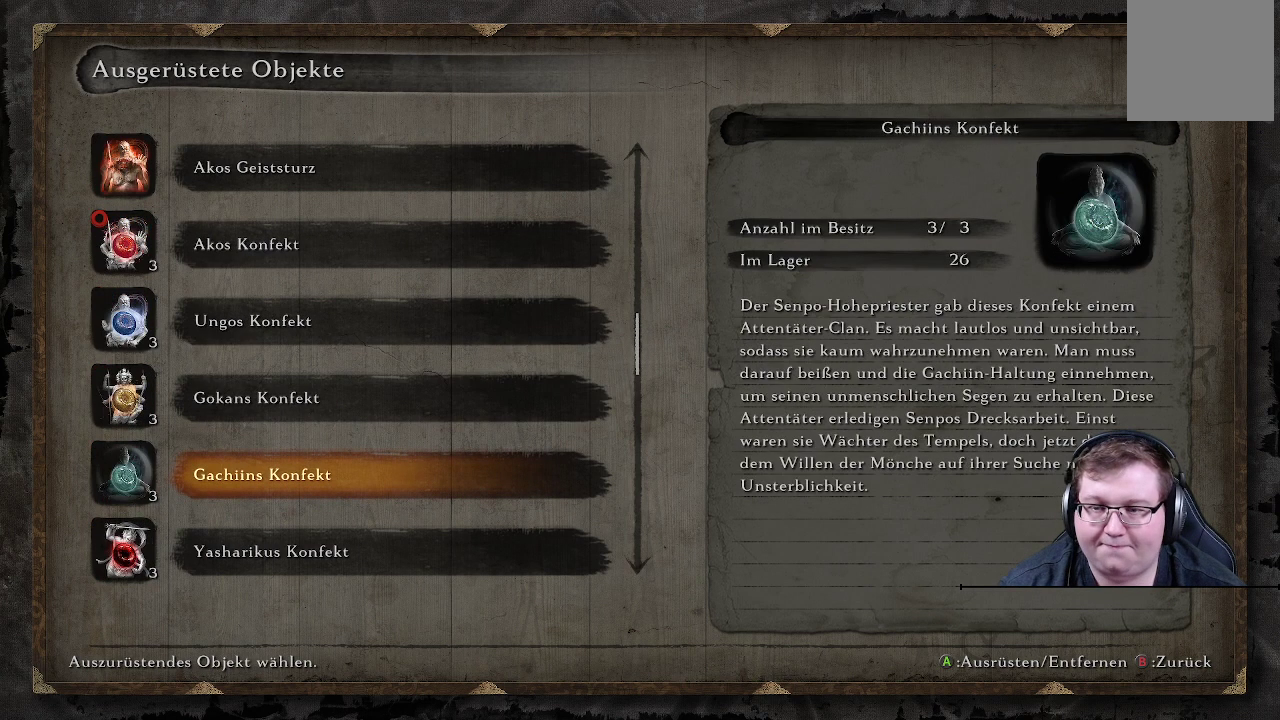
{"buttons": [], "left_stick": "center", "right_stick": "center", "events": [[50, "DPAD_DOWN", "up"], [117, "DPAD_DOWN", "down"], [250, "DPAD_DOWN", "up"]]}